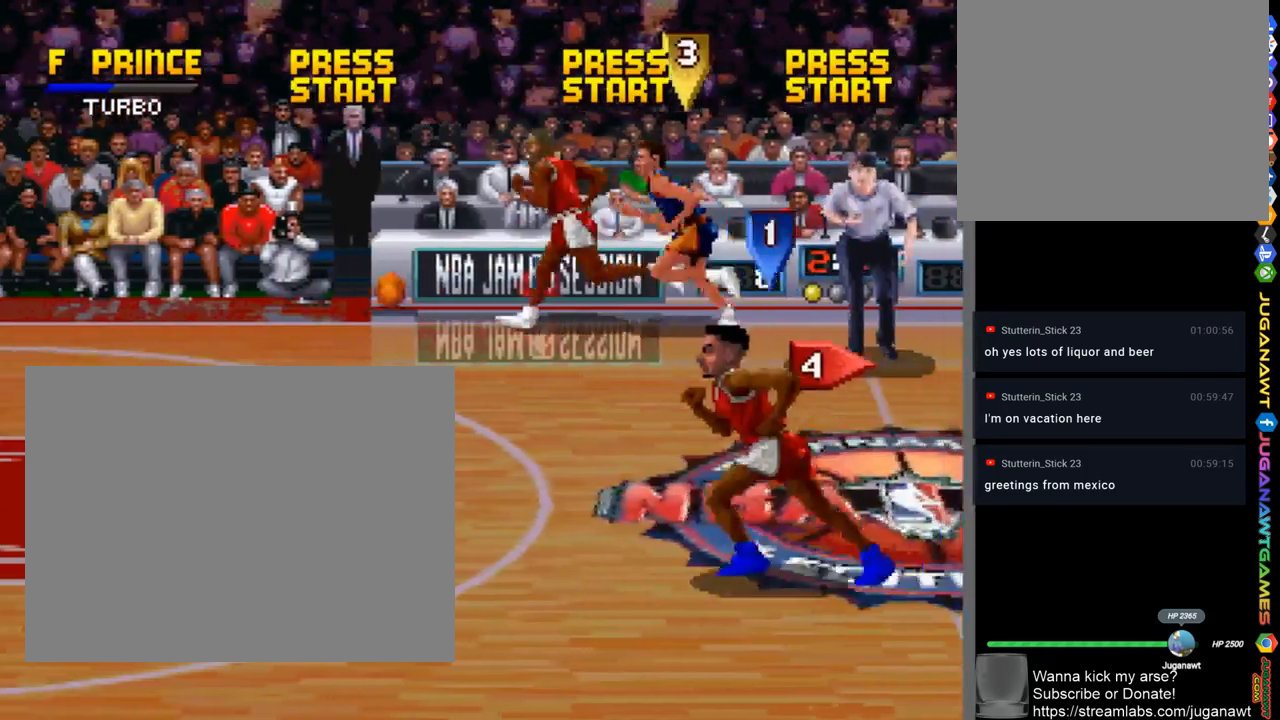
Gameplay with a controller (PlayStation layout); each line is a JSON object with the inputs held at the frame after it. "events" lists button and stick changes between this image and that frame as [ms after this image, input, new state], when the widget could be followed in between. Not read: R1.
{"buttons": ["DPAD_LEFT"], "left_stick": "center", "right_stick": "center", "events": []}
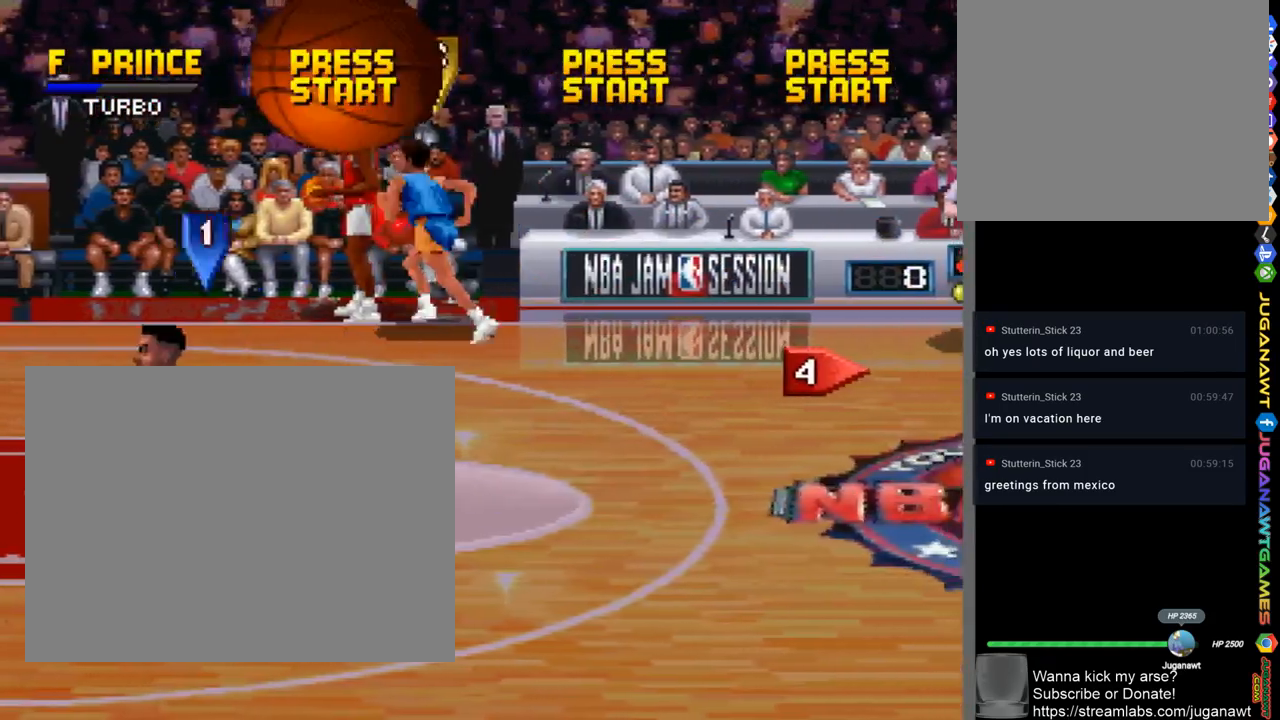
{"buttons": ["CIRCLE", "DPAD_DOWN", "DPAD_RIGHT"], "left_stick": "center", "right_stick": "center", "events": [[167, "DPAD_DOWN", "down"], [200, "DPAD_LEFT", "up"], [233, "DPAD_RIGHT", "down"], [400, "CIRCLE", "down"]]}
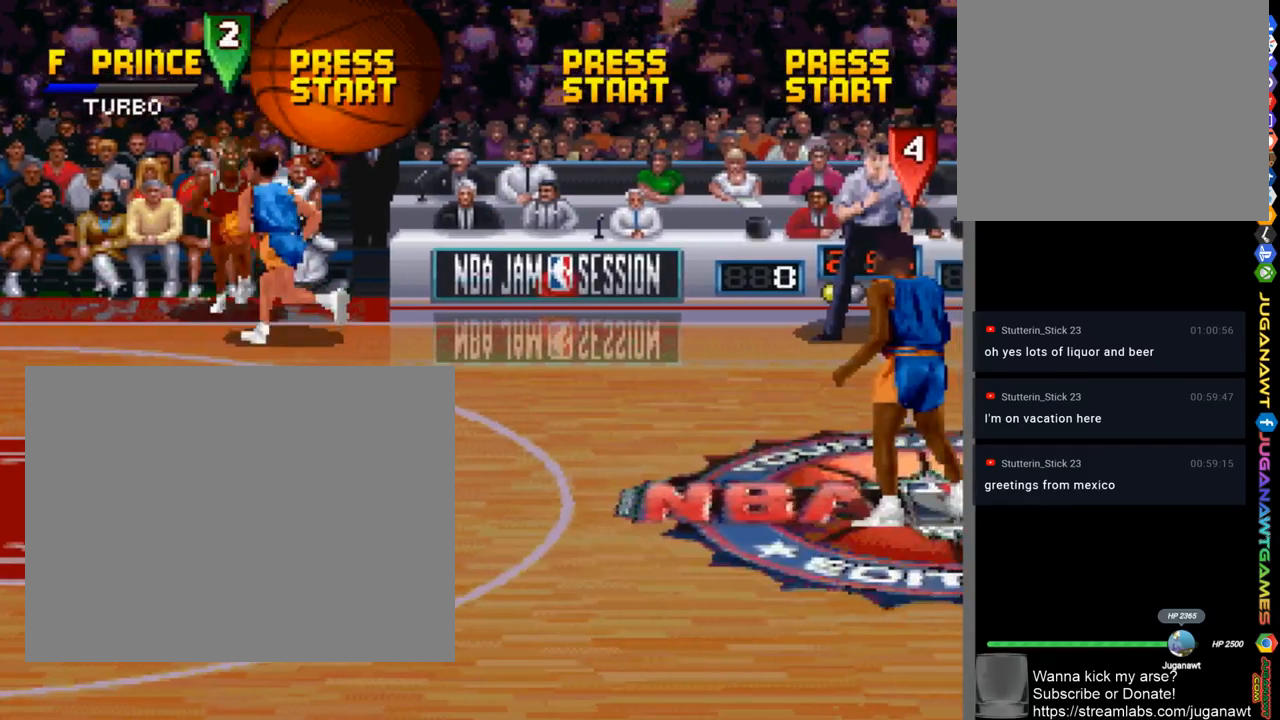
{"buttons": ["DPAD_DOWN", "DPAD_RIGHT"], "left_stick": "center", "right_stick": "center", "events": [[17, "CIRCLE", "up"], [133, "DPAD_DOWN", "up"], [383, "DPAD_DOWN", "down"]]}
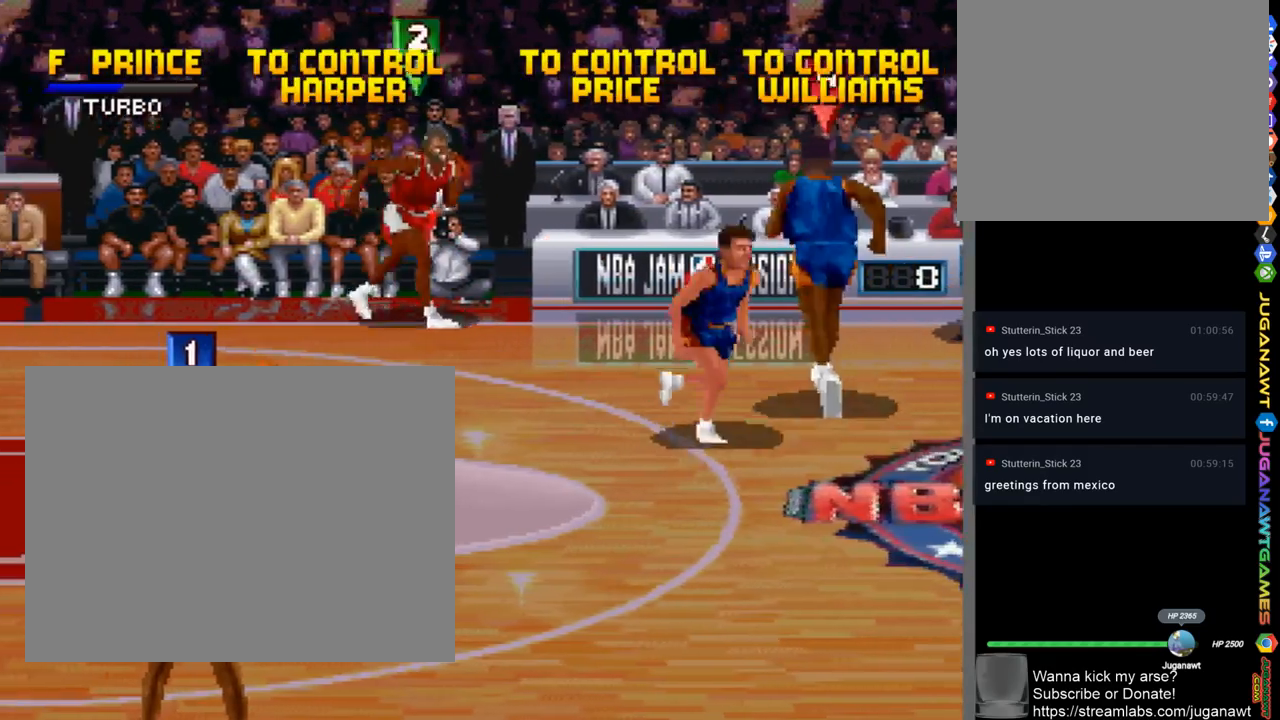
{"buttons": ["DPAD_RIGHT"], "left_stick": "center", "right_stick": "center", "events": [[400, "DPAD_DOWN", "up"]]}
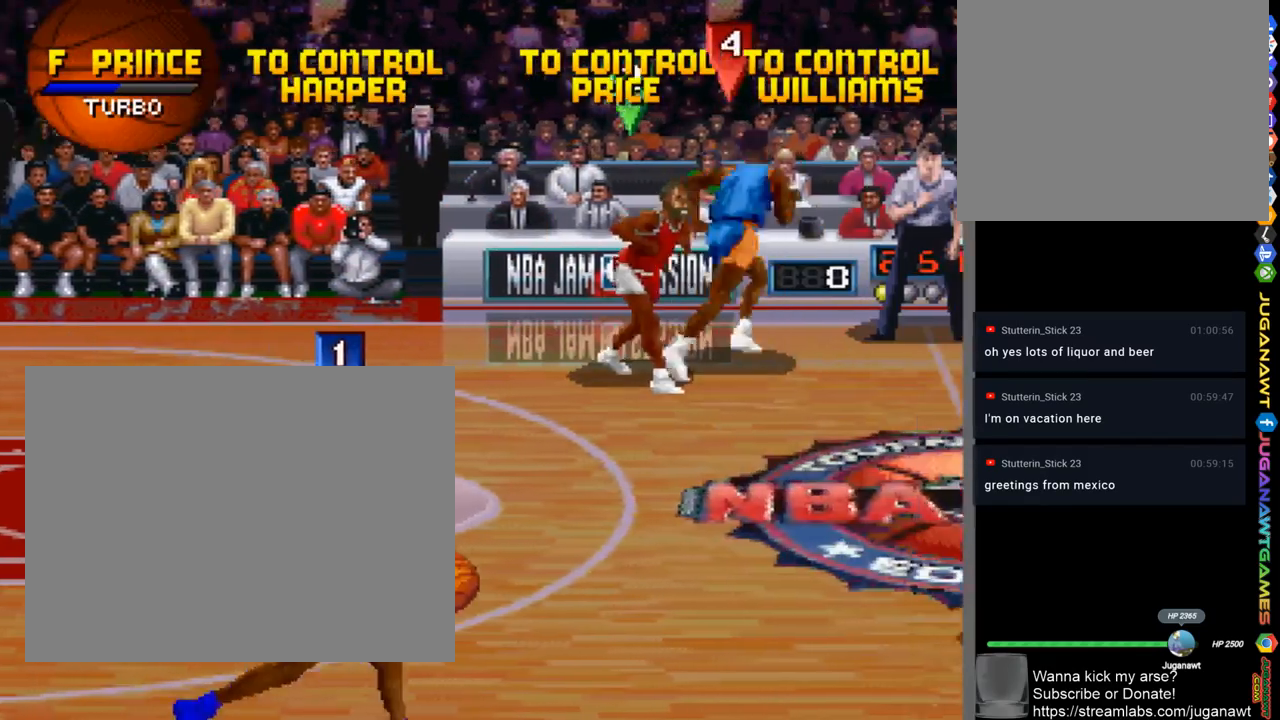
{"buttons": ["DPAD_UP", "DPAD_RIGHT"], "left_stick": "center", "right_stick": "center", "events": [[200, "DPAD_UP", "down"]]}
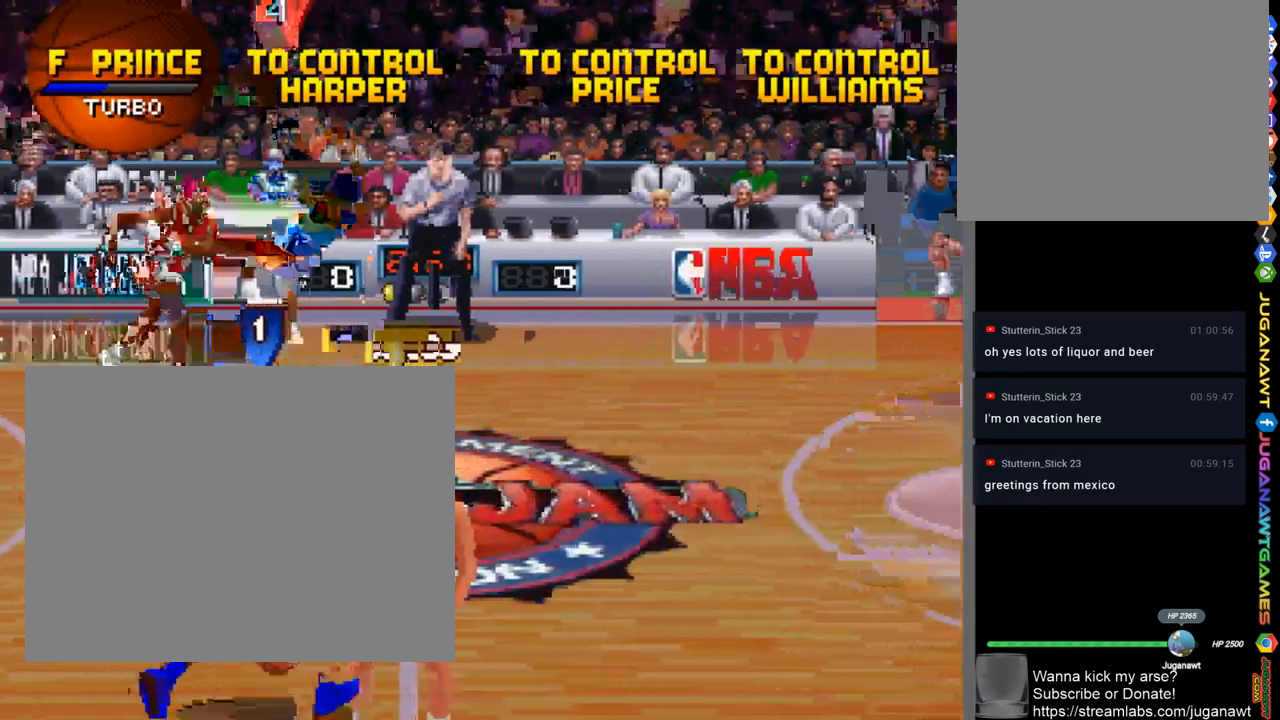
{"buttons": ["DPAD_UP", "DPAD_RIGHT"], "left_stick": "center", "right_stick": "center", "events": []}
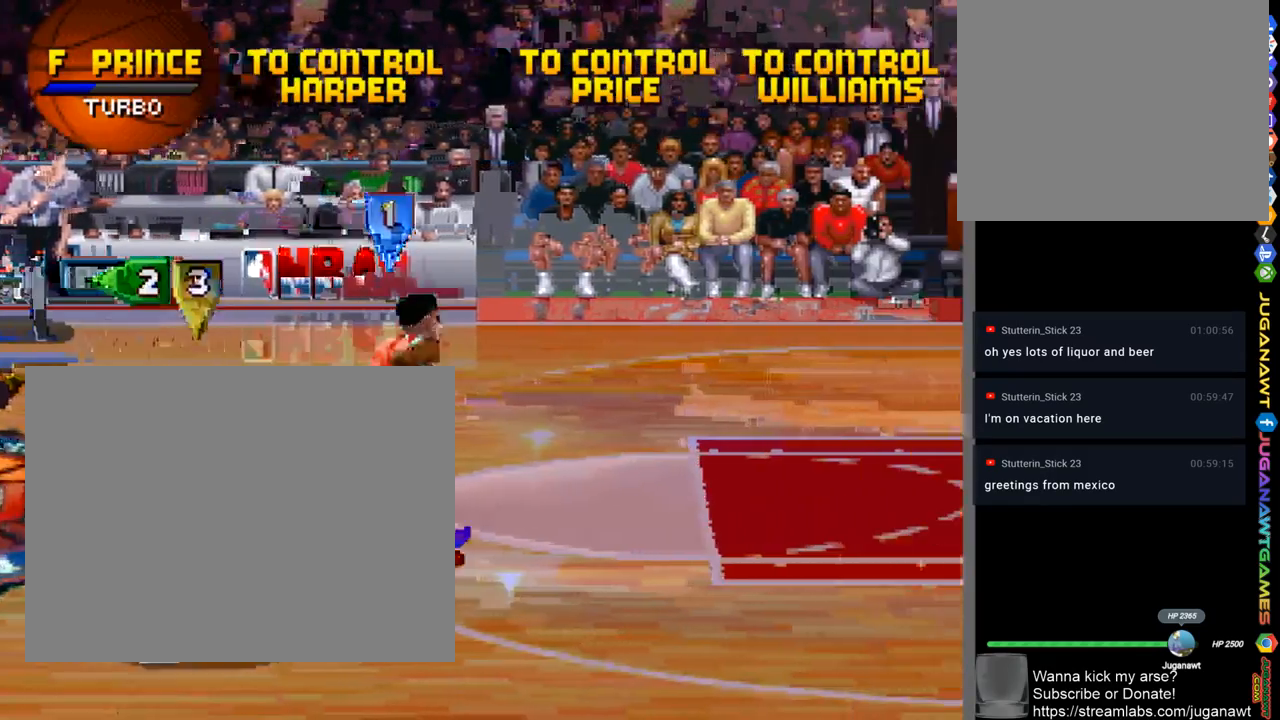
{"buttons": ["CROSS", "DPAD_DOWN", "DPAD_RIGHT"], "left_stick": "center", "right_stick": "center", "events": [[150, "DPAD_UP", "up"], [200, "DPAD_DOWN", "down"], [300, "CROSS", "down"]]}
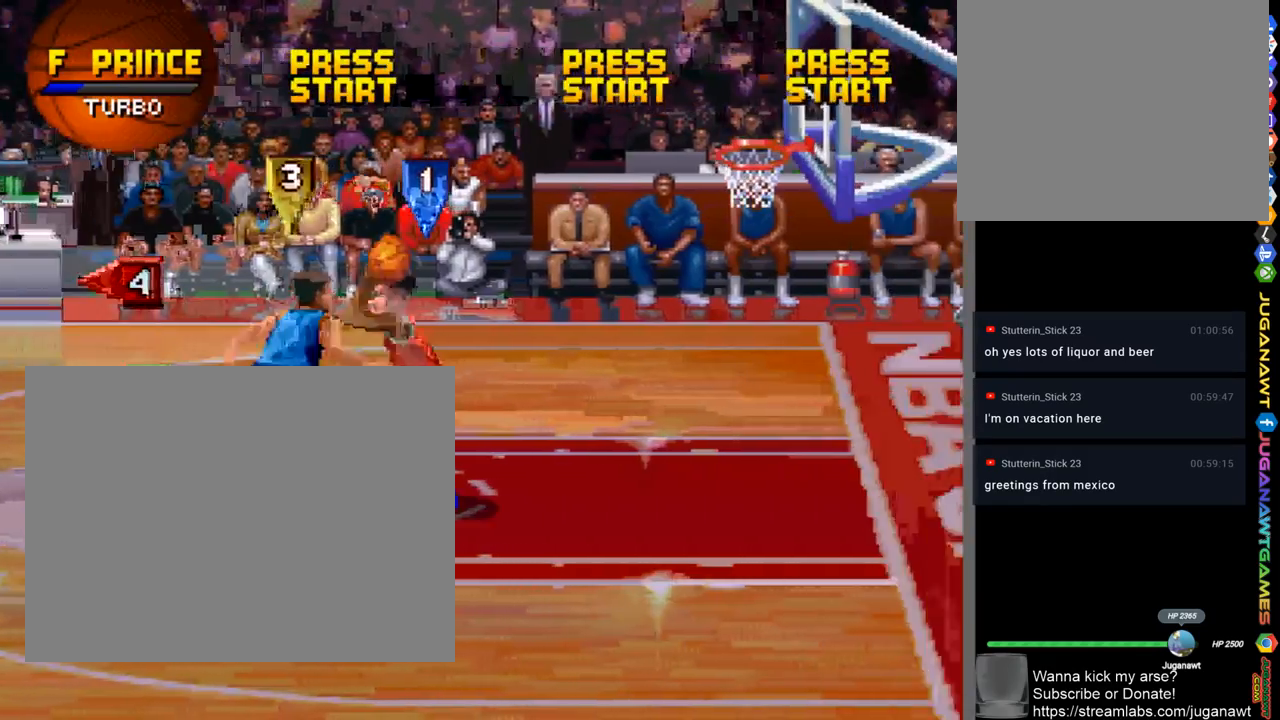
{"buttons": ["DPAD_DOWN", "DPAD_RIGHT"], "left_stick": "center", "right_stick": "center", "events": [[433, "CROSS", "up"]]}
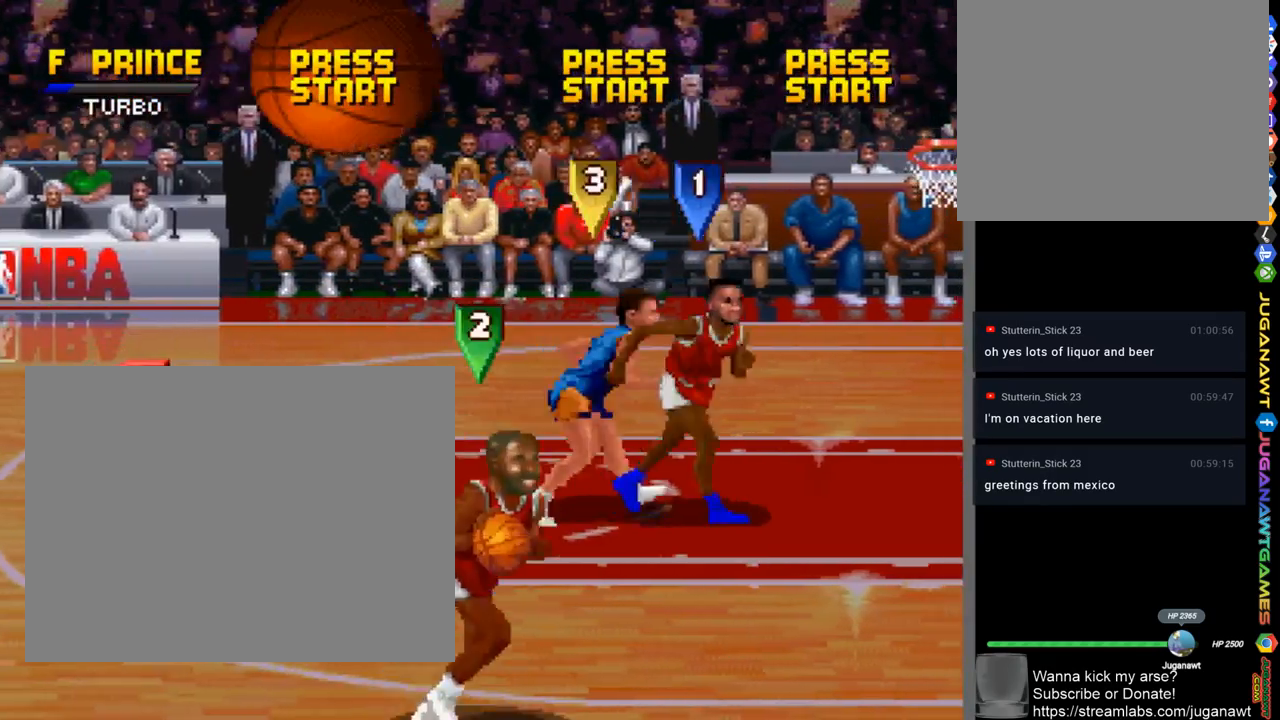
{"buttons": ["CIRCLE"], "left_stick": "center", "right_stick": "center", "events": [[350, "CIRCLE", "down"], [350, "DPAD_DOWN", "up"], [350, "DPAD_RIGHT", "up"]]}
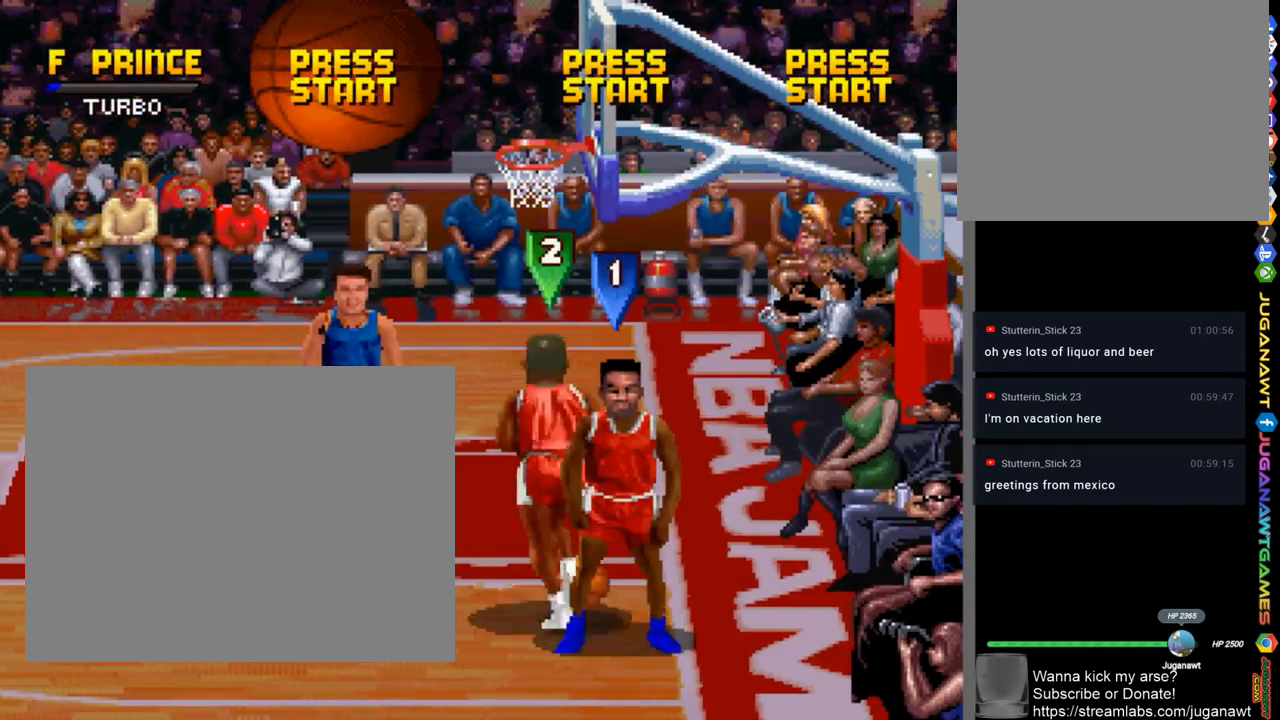
{"buttons": ["DPAD_LEFT"], "left_stick": "center", "right_stick": "center", "events": [[283, "CIRCLE", "up"], [350, "DPAD_LEFT", "down"]]}
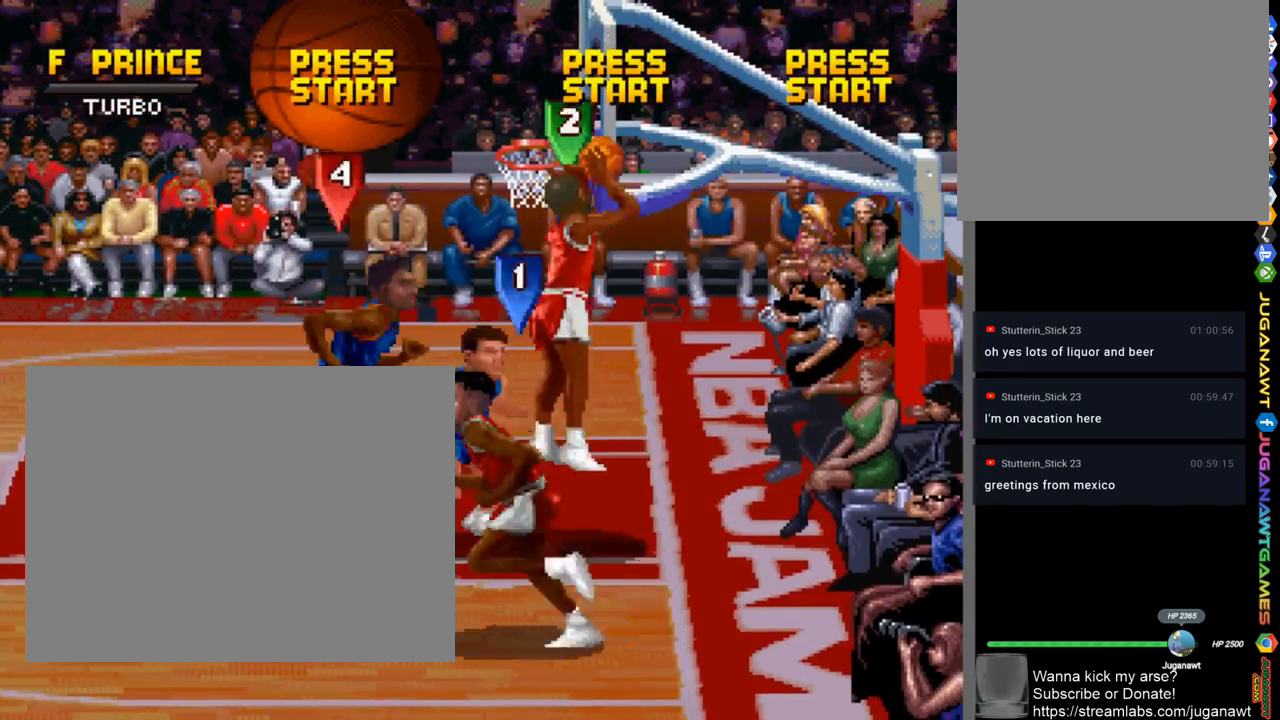
{"buttons": [], "left_stick": "center", "right_stick": "center", "events": [[300, "DPAD_LEFT", "up"]]}
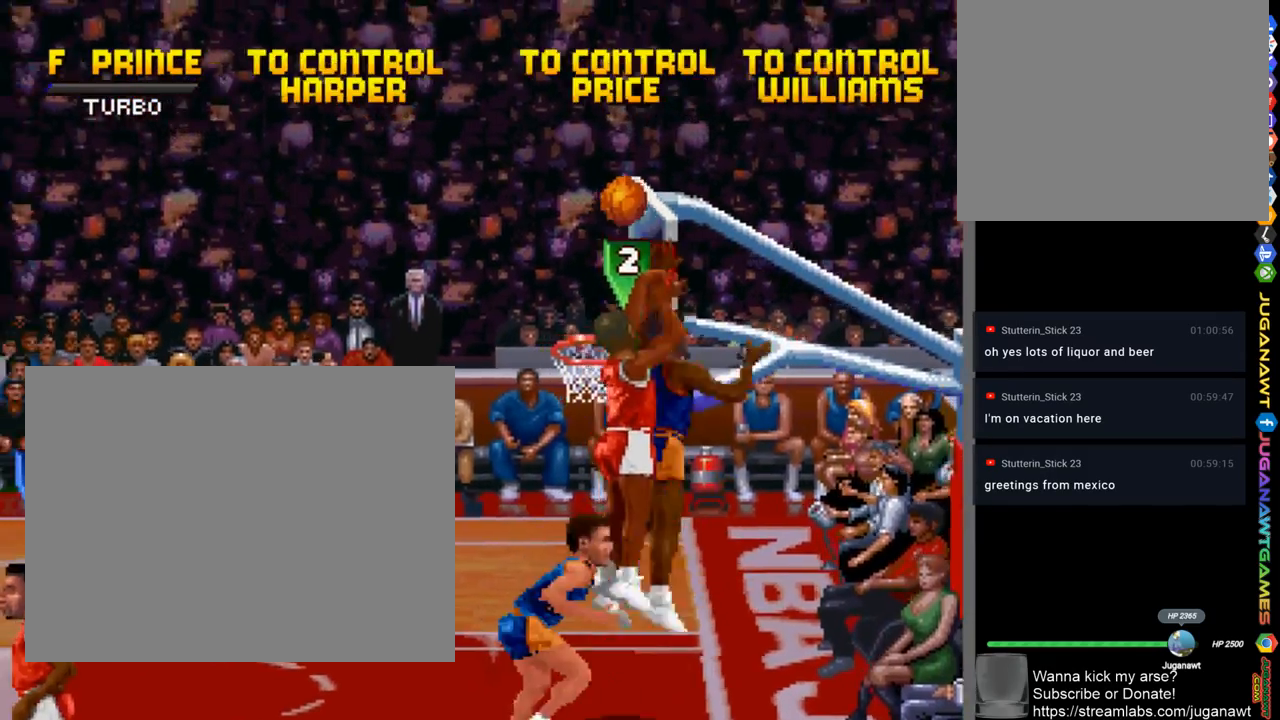
{"buttons": [], "left_stick": "center", "right_stick": "center", "events": []}
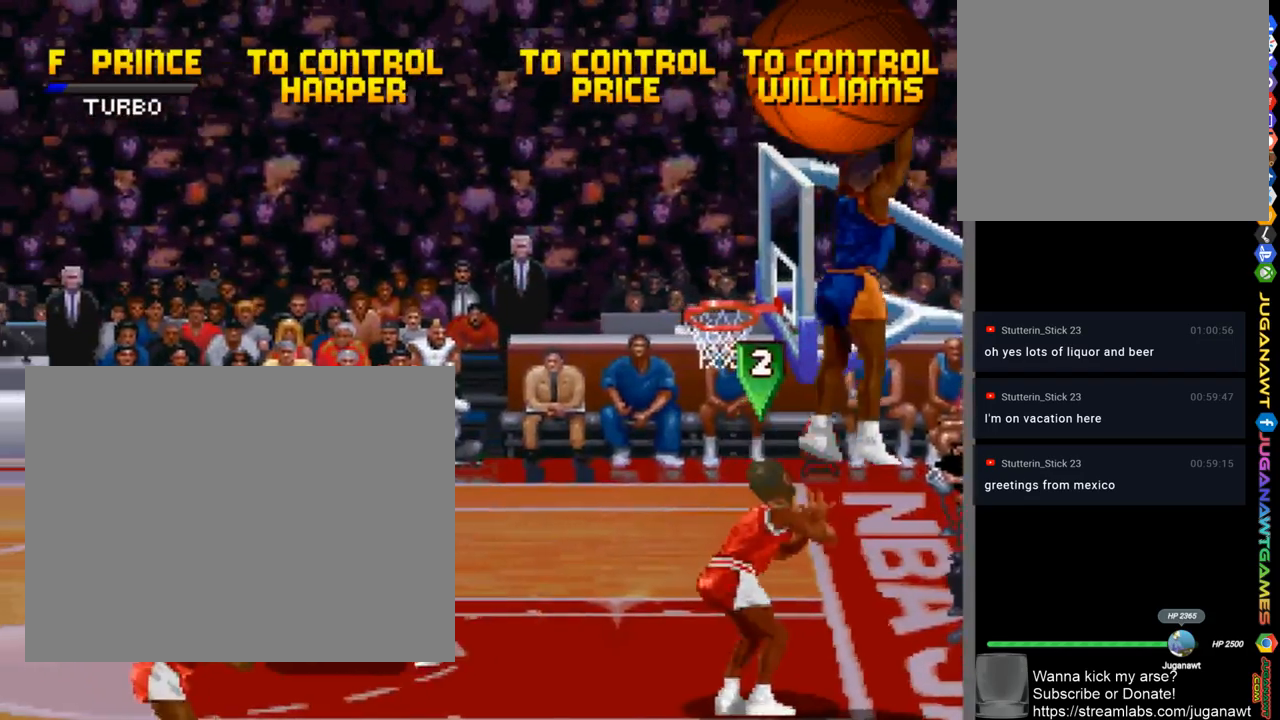
{"buttons": ["DPAD_UP", "DPAD_RIGHT"], "left_stick": "center", "right_stick": "center", "events": [[117, "DPAD_RIGHT", "down"], [133, "DPAD_UP", "down"]]}
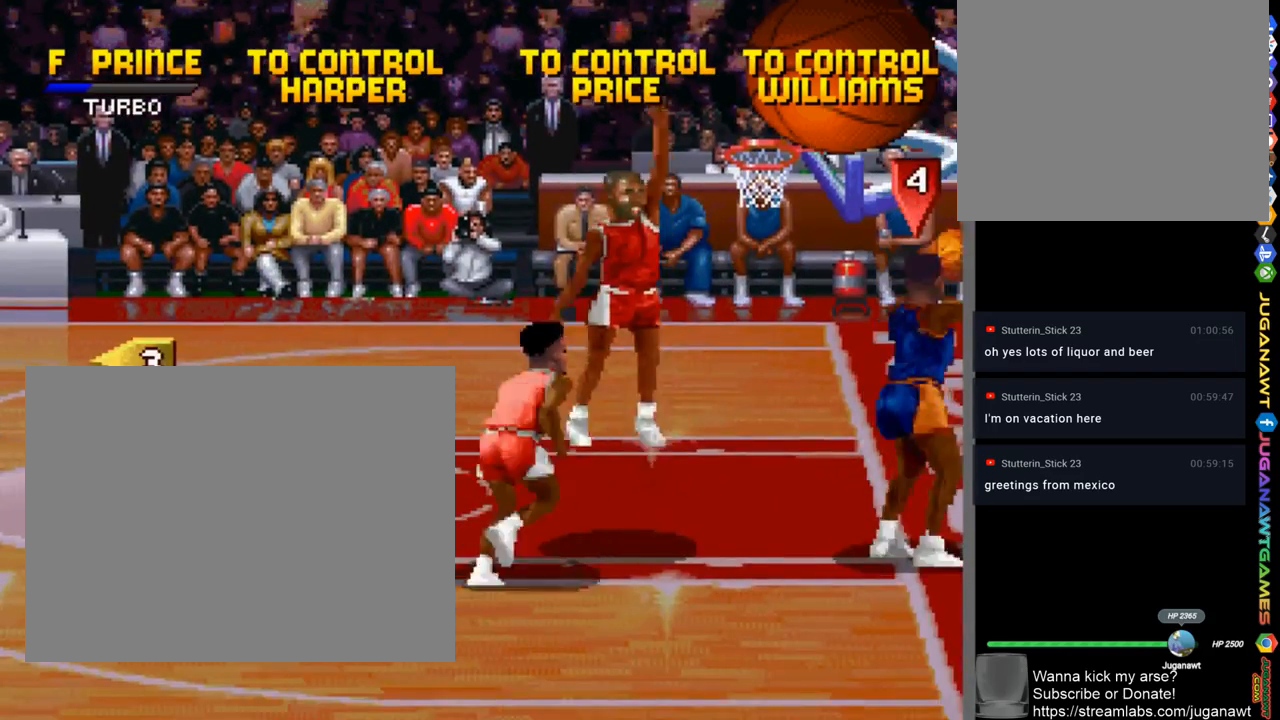
{"buttons": ["DPAD_DOWN", "DPAD_LEFT"], "left_stick": "center", "right_stick": "center", "events": [[100, "CROSS", "down"], [200, "CROSS", "up"], [200, "DPAD_RIGHT", "up"], [200, "DPAD_UP", "up"], [400, "DPAD_LEFT", "down"], [467, "DPAD_DOWN", "down"]]}
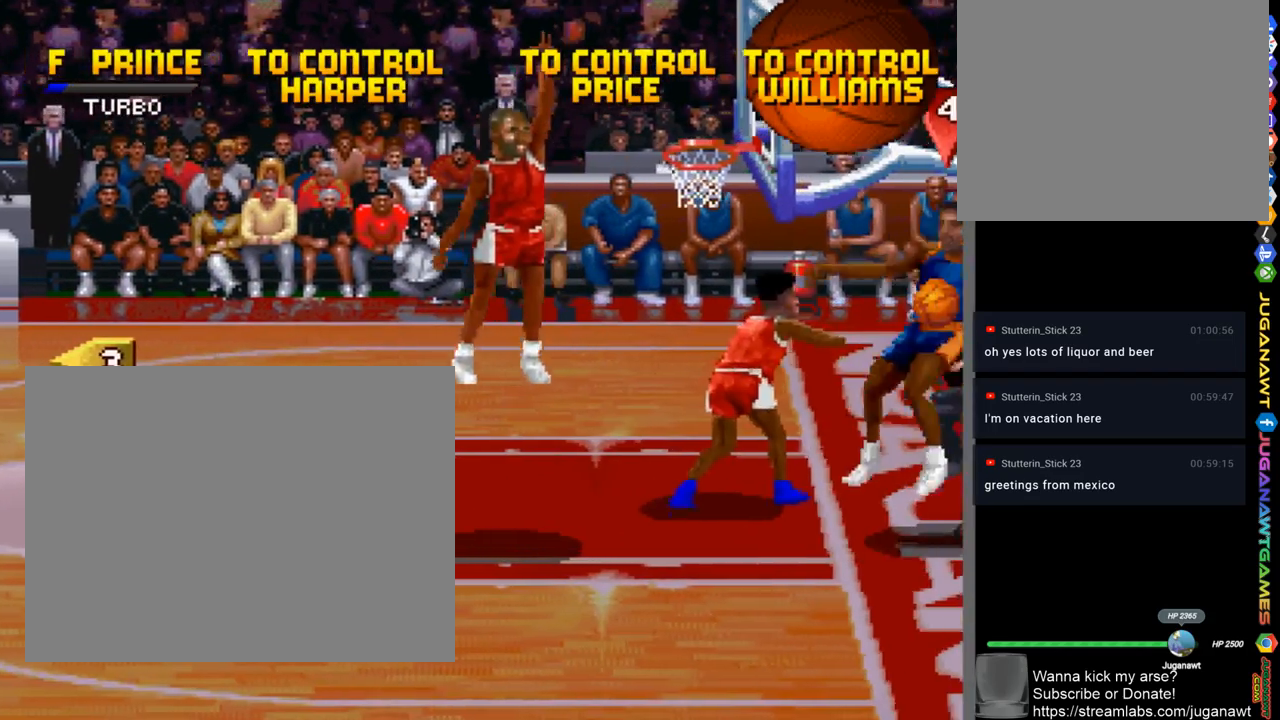
{"buttons": ["DPAD_UP", "DPAD_RIGHT"], "left_stick": "center", "right_stick": "center", "events": [[333, "DPAD_LEFT", "up"], [367, "DPAD_RIGHT", "down"], [433, "DPAD_DOWN", "up"], [500, "DPAD_UP", "down"]]}
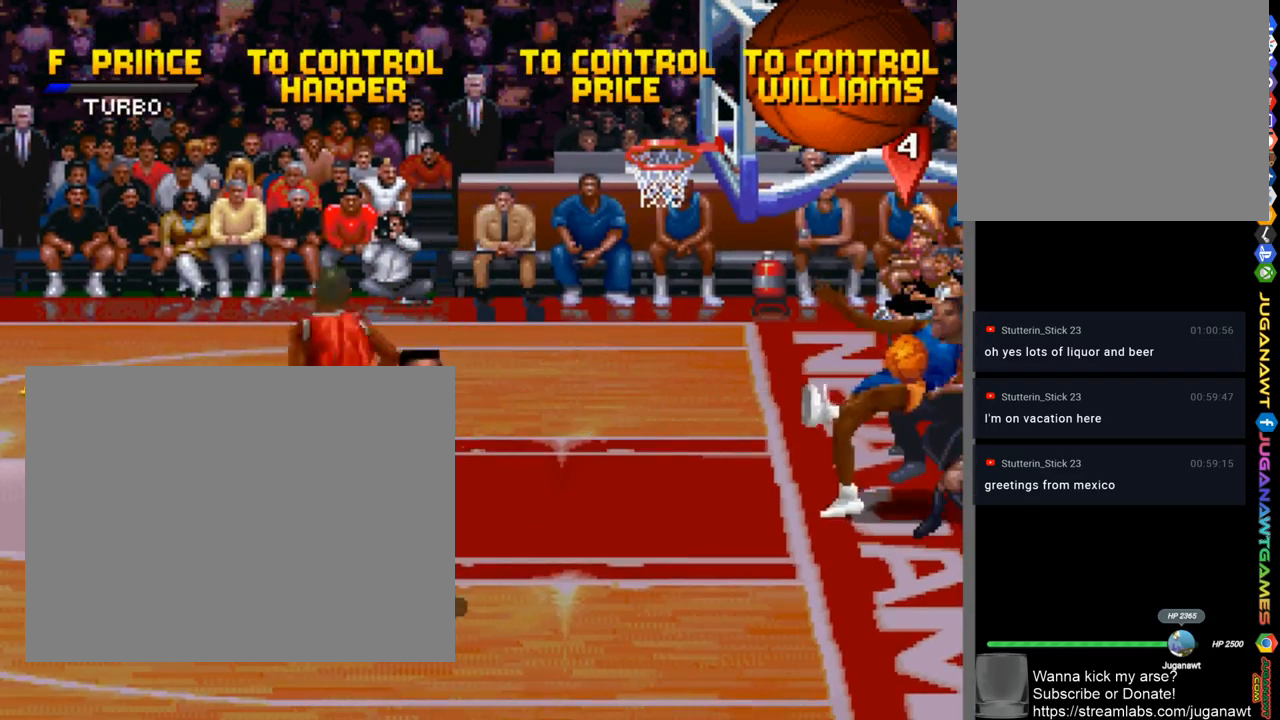
{"buttons": [], "left_stick": "center", "right_stick": "center", "events": [[350, "CROSS", "down"], [350, "DPAD_UP", "up"], [400, "DPAD_RIGHT", "up"], [450, "CROSS", "up"]]}
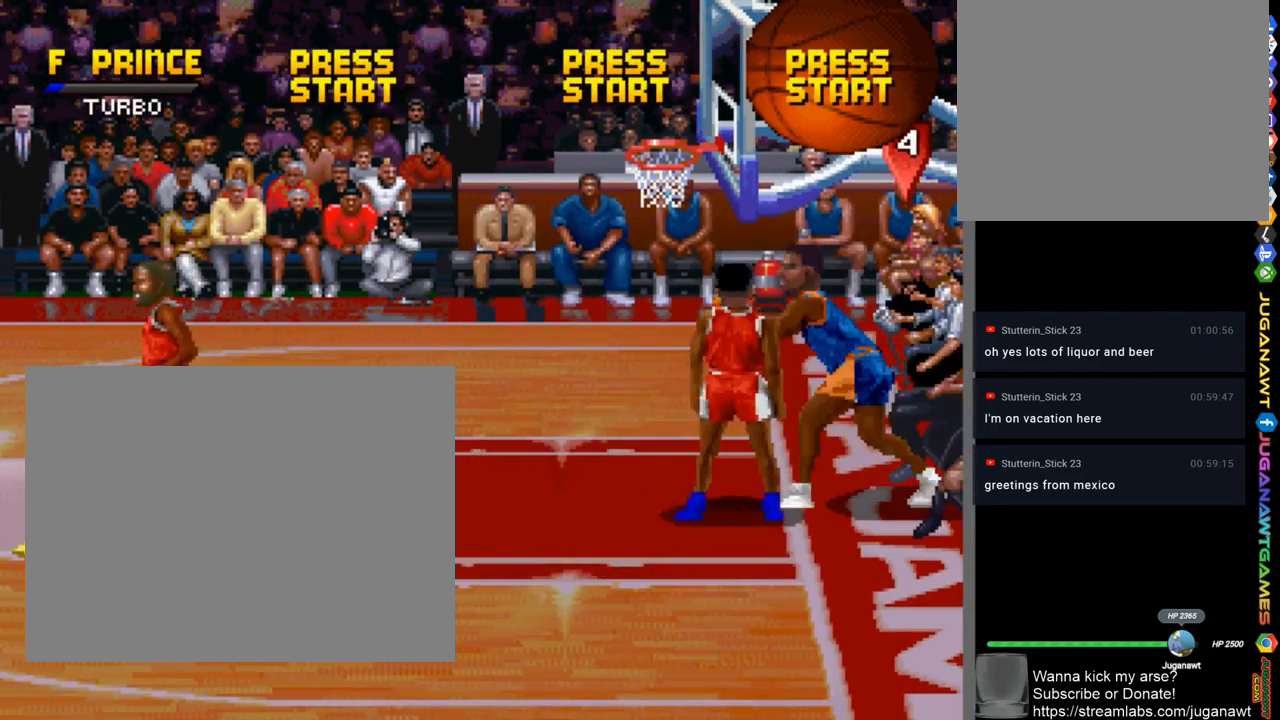
{"buttons": ["DPAD_LEFT"], "left_stick": "center", "right_stick": "center", "events": [[283, "CROSS", "down"], [367, "CROSS", "up"], [367, "DPAD_LEFT", "down"]]}
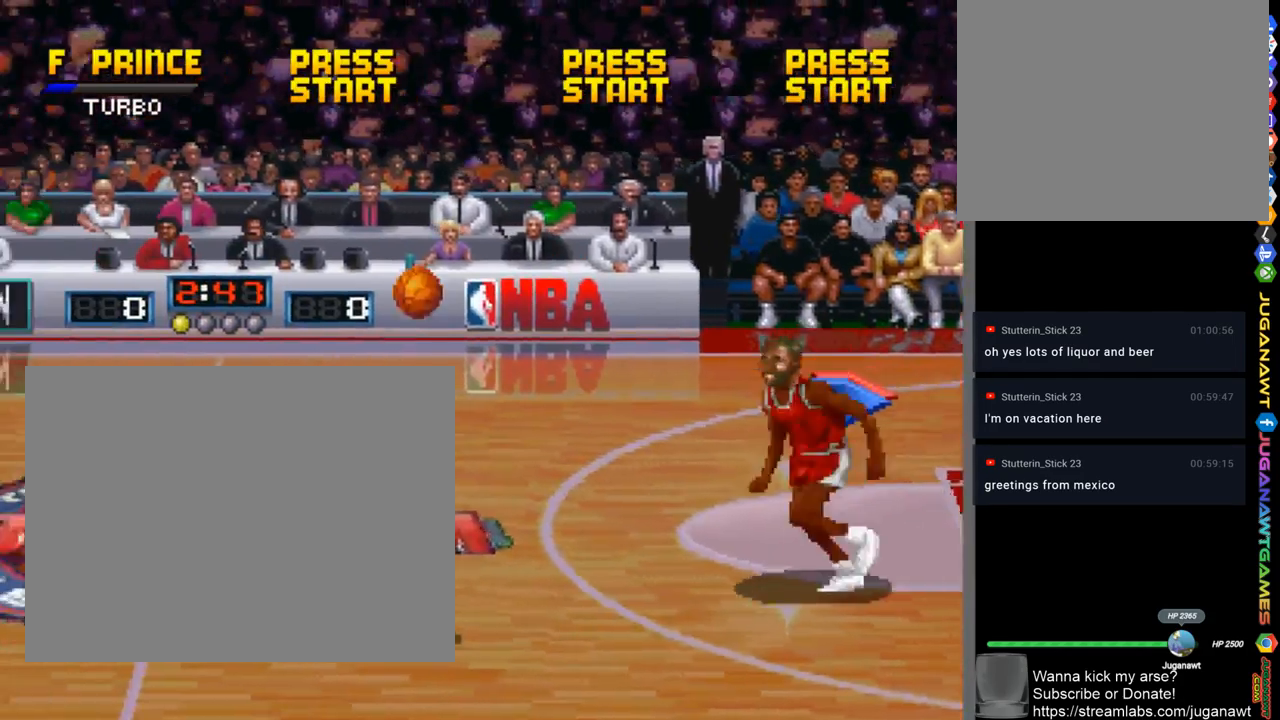
{"buttons": ["DPAD_LEFT"], "left_stick": "center", "right_stick": "center", "events": []}
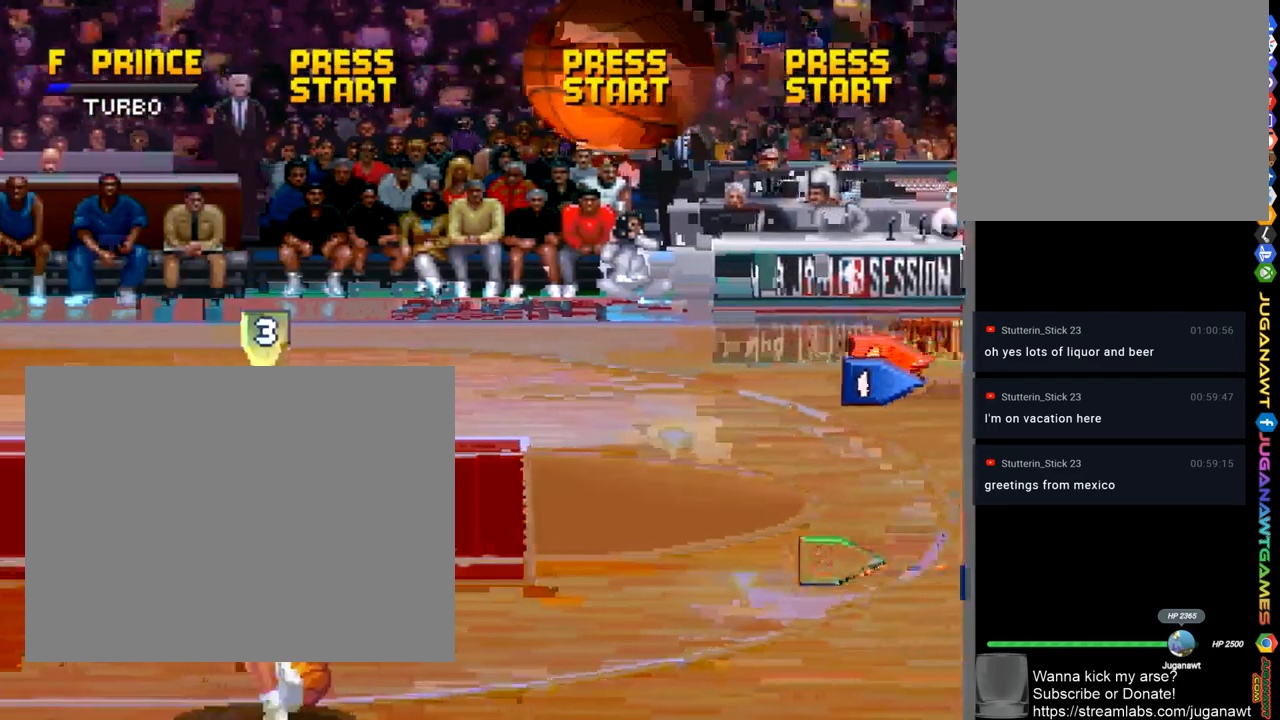
{"buttons": ["DPAD_LEFT"], "left_stick": "center", "right_stick": "center", "events": [[250, "DPAD_UP", "down"], [300, "DPAD_UP", "up"]]}
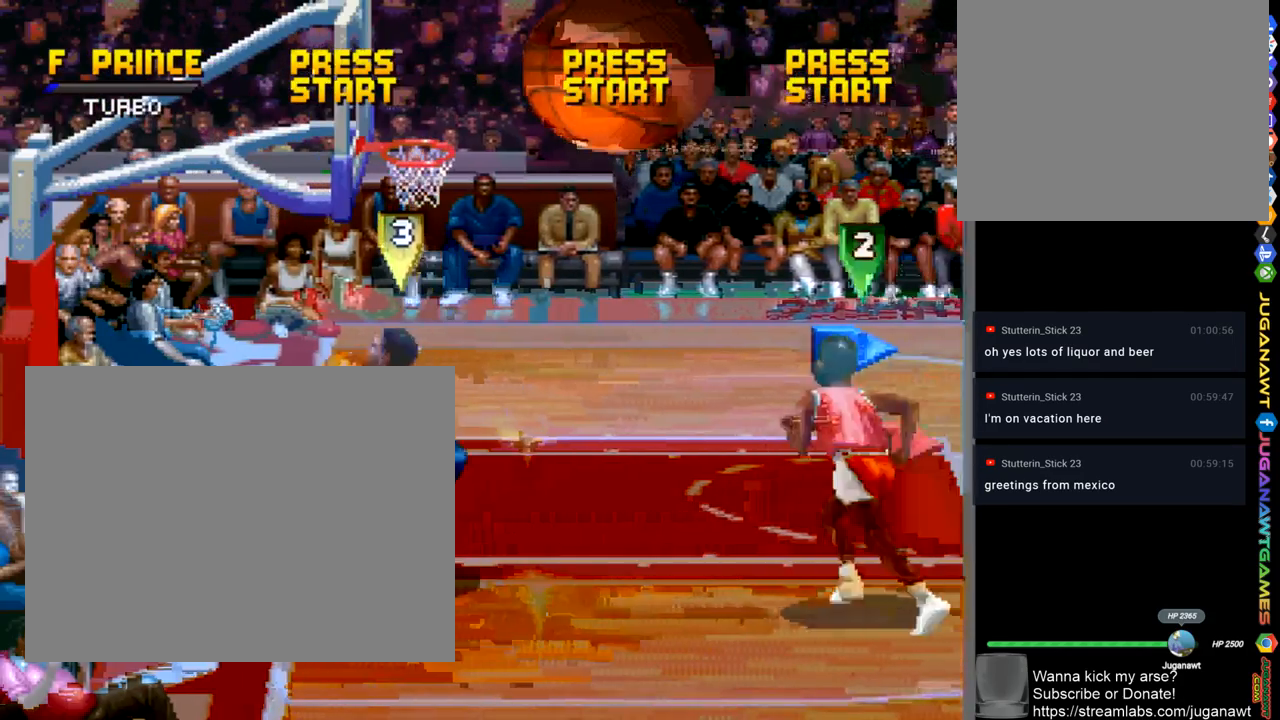
{"buttons": ["CROSS"], "left_stick": "center", "right_stick": "center", "events": [[233, "CROSS", "down"], [367, "DPAD_LEFT", "up"]]}
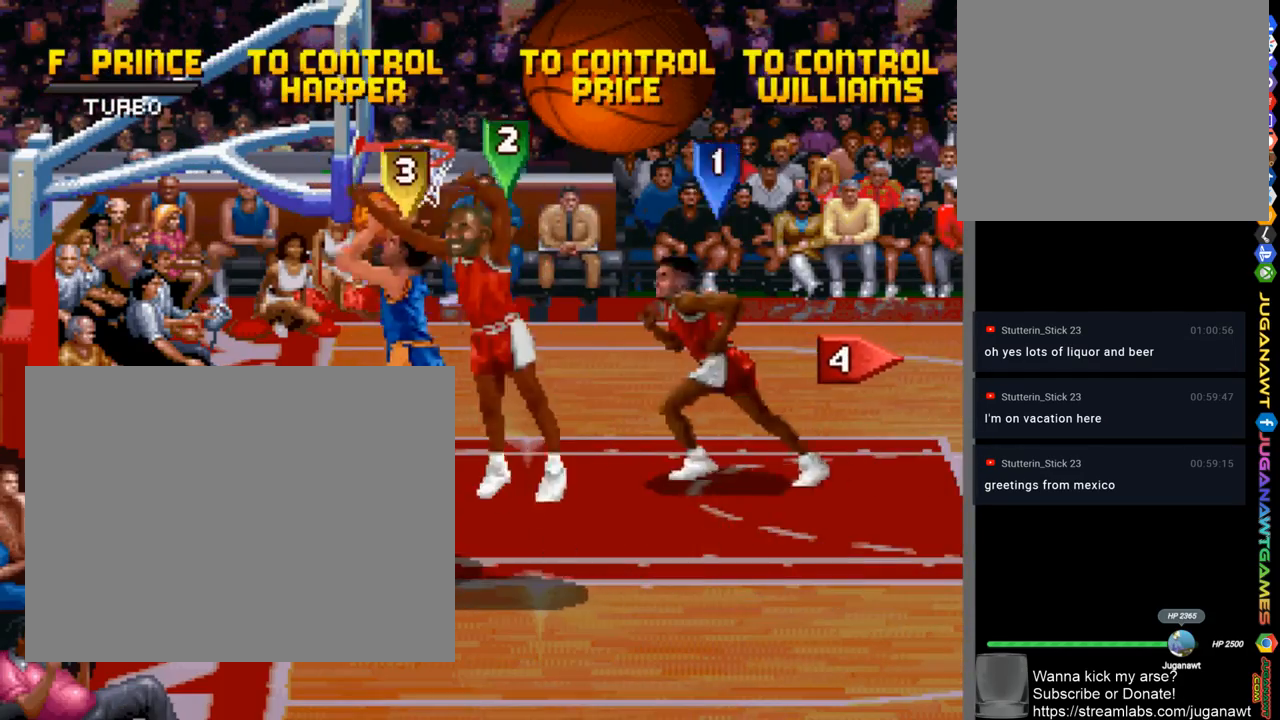
{"buttons": [], "left_stick": "center", "right_stick": "center", "events": [[150, "CROSS", "up"], [283, "CIRCLE", "down"], [383, "CIRCLE", "up"]]}
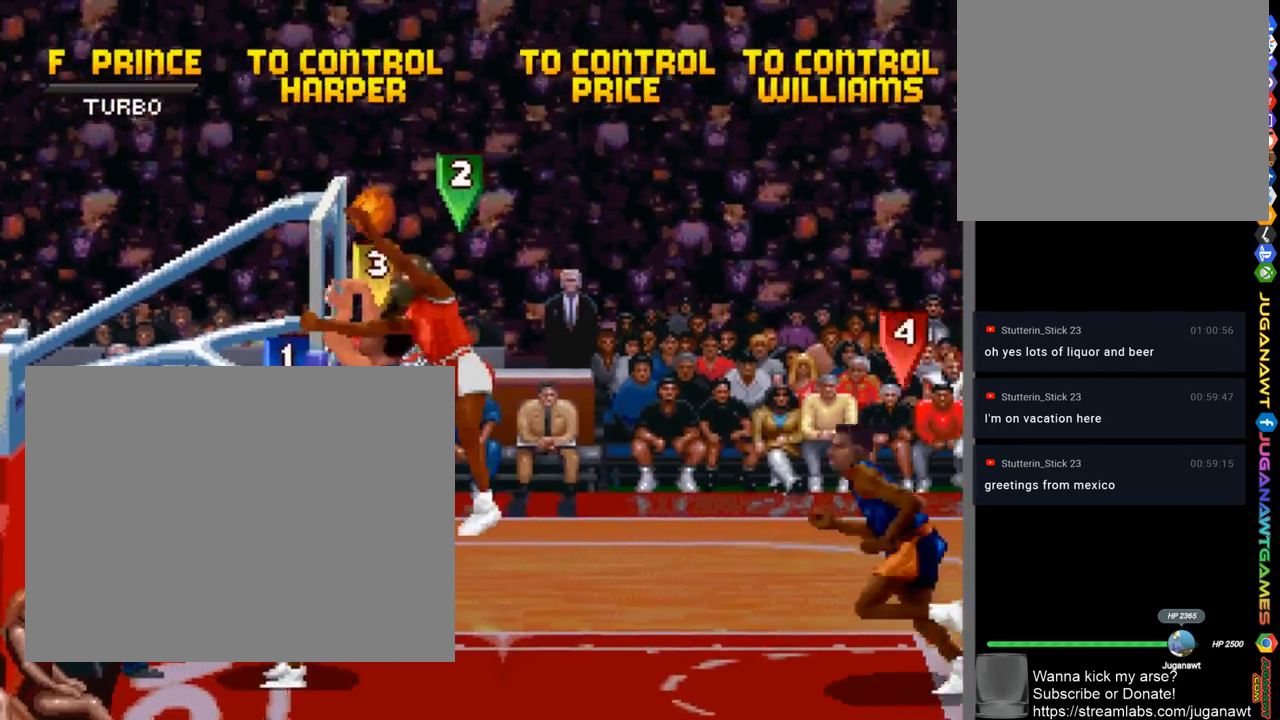
{"buttons": ["CIRCLE", "DPAD_DOWN", "DPAD_RIGHT"], "left_stick": "center", "right_stick": "center", "events": [[267, "DPAD_DOWN", "down"], [267, "DPAD_RIGHT", "down"], [500, "CIRCLE", "down"]]}
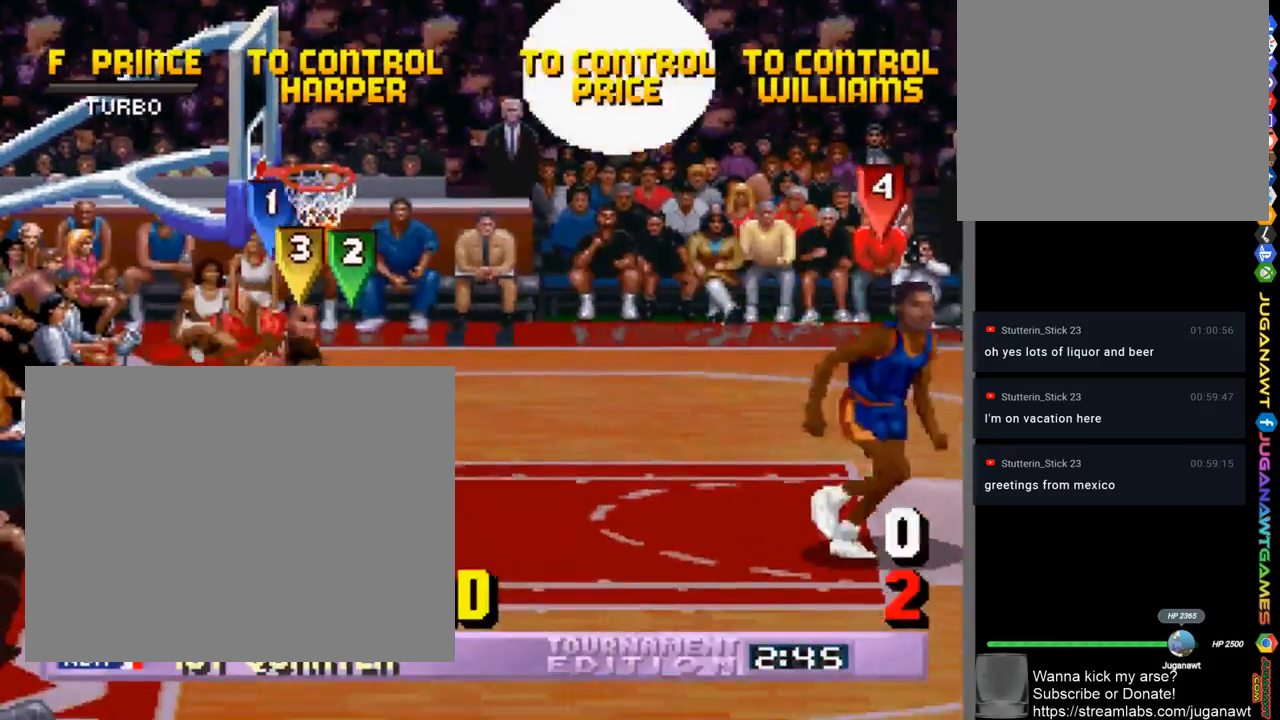
{"buttons": [], "left_stick": "center", "right_stick": "center", "events": [[67, "DPAD_RIGHT", "up"], [100, "DPAD_DOWN", "up"], [133, "CIRCLE", "up"]]}
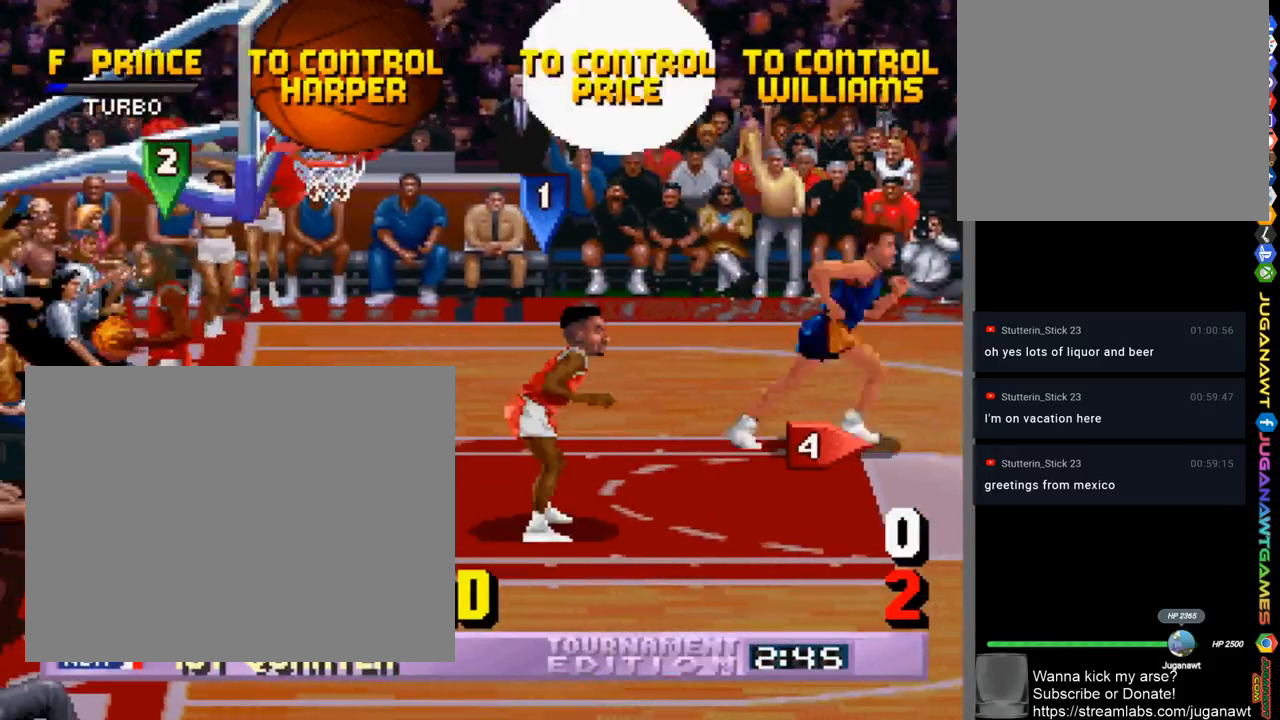
{"buttons": ["DPAD_DOWN", "DPAD_RIGHT"], "left_stick": "center", "right_stick": "center", "events": [[283, "DPAD_DOWN", "down"], [283, "DPAD_RIGHT", "down"]]}
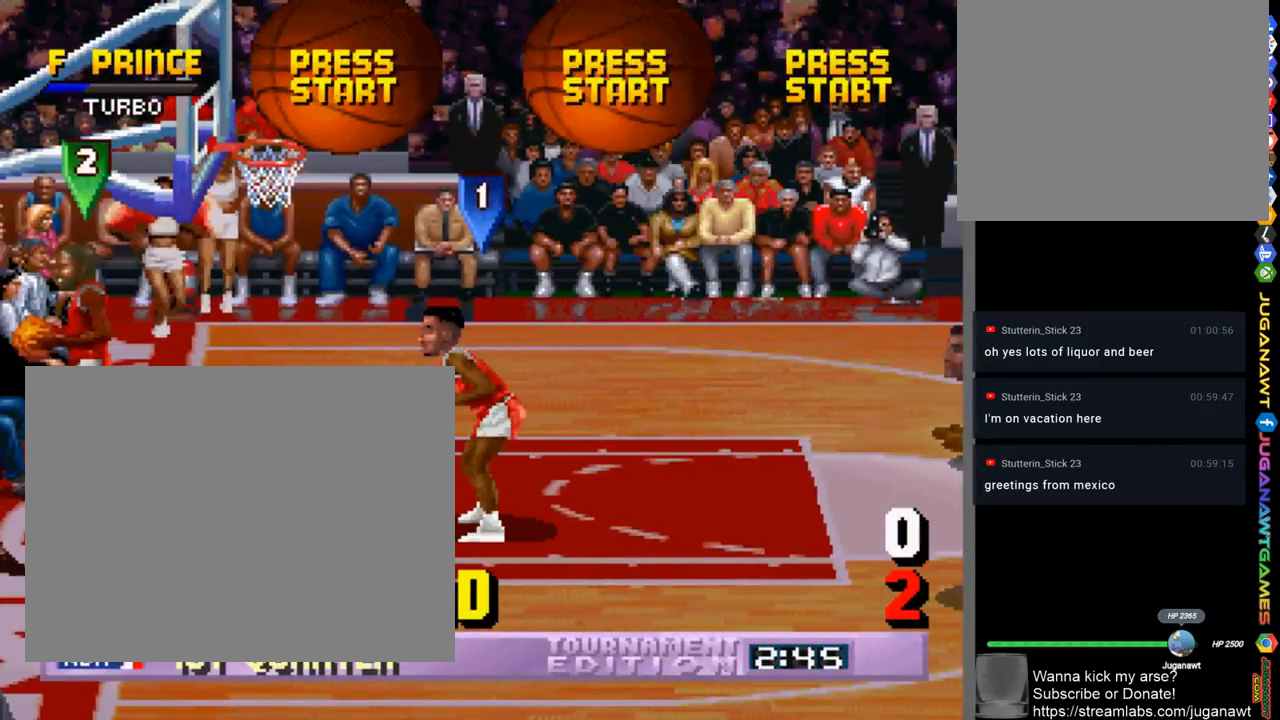
{"buttons": ["DPAD_DOWN", "DPAD_RIGHT"], "left_stick": "center", "right_stick": "center", "events": []}
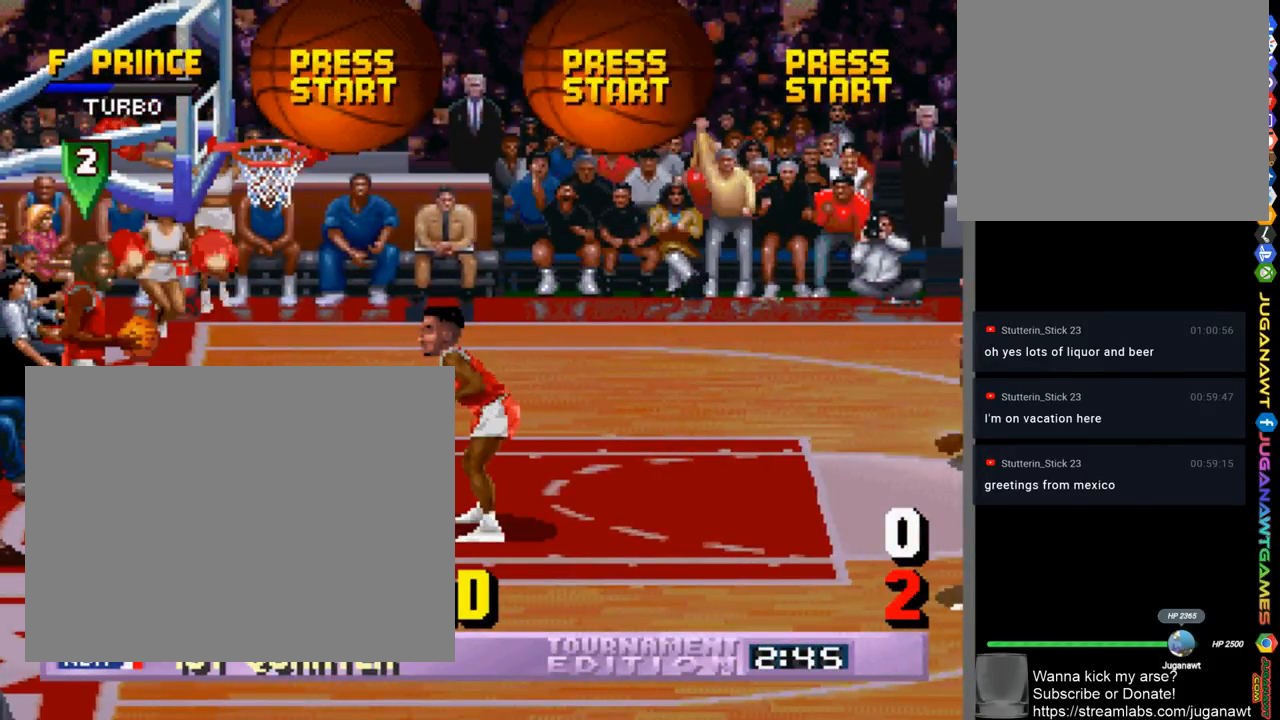
{"buttons": ["DPAD_DOWN", "DPAD_RIGHT"], "left_stick": "center", "right_stick": "center", "events": []}
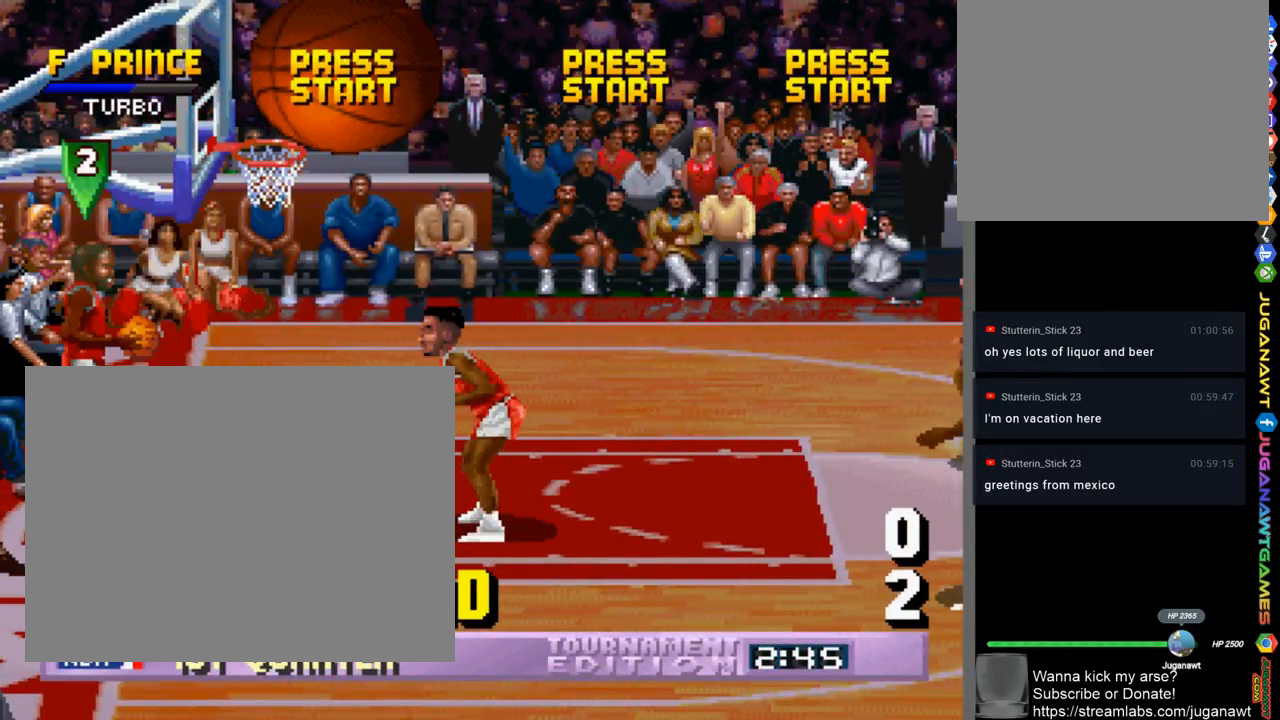
{"buttons": ["DPAD_DOWN", "DPAD_RIGHT"], "left_stick": "center", "right_stick": "center", "events": []}
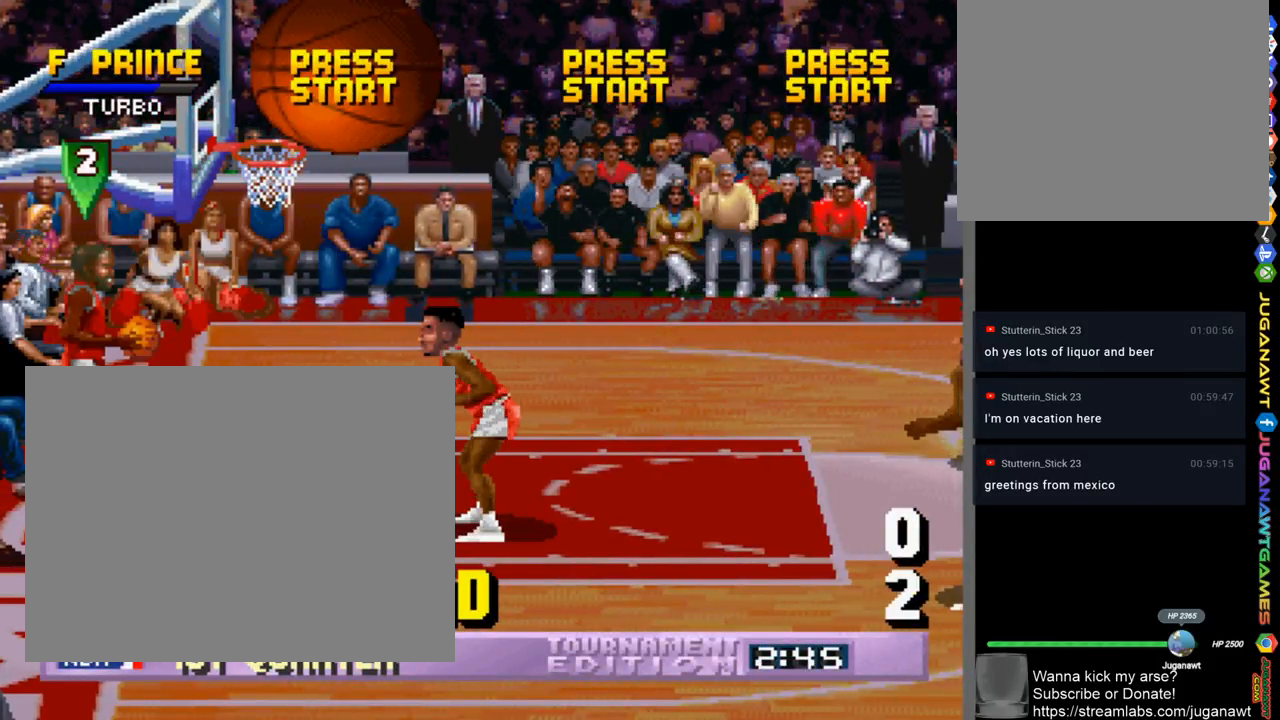
{"buttons": ["DPAD_DOWN", "DPAD_RIGHT"], "left_stick": "center", "right_stick": "center", "events": [[167, "CIRCLE", "down"], [267, "CIRCLE", "up"]]}
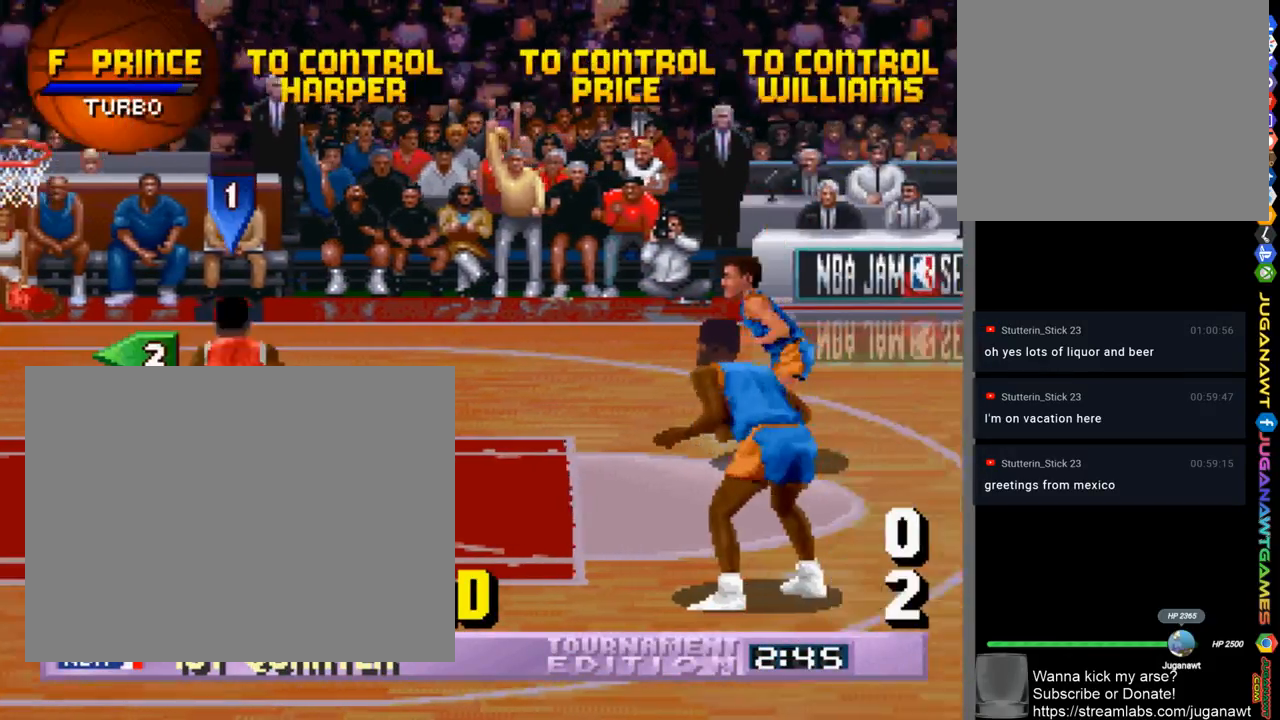
{"buttons": ["DPAD_DOWN", "DPAD_RIGHT"], "left_stick": "center", "right_stick": "center", "events": []}
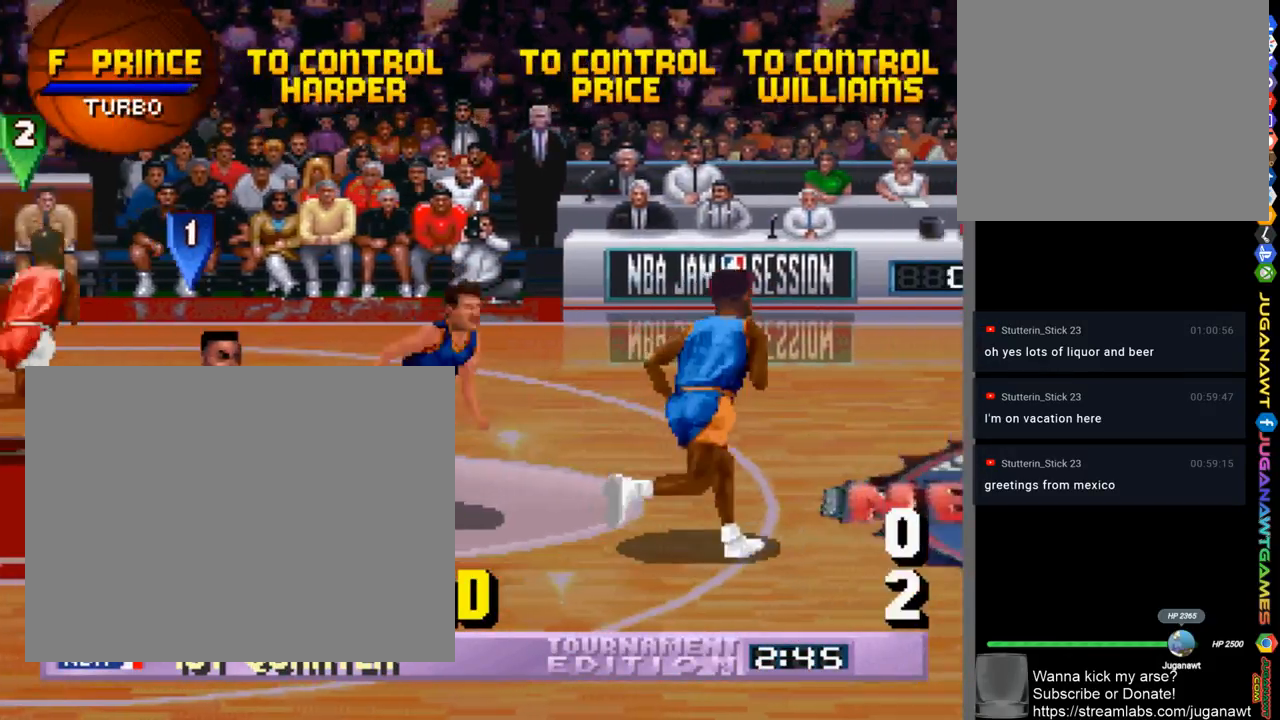
{"buttons": ["DPAD_RIGHT"], "left_stick": "center", "right_stick": "center", "events": [[467, "DPAD_DOWN", "up"]]}
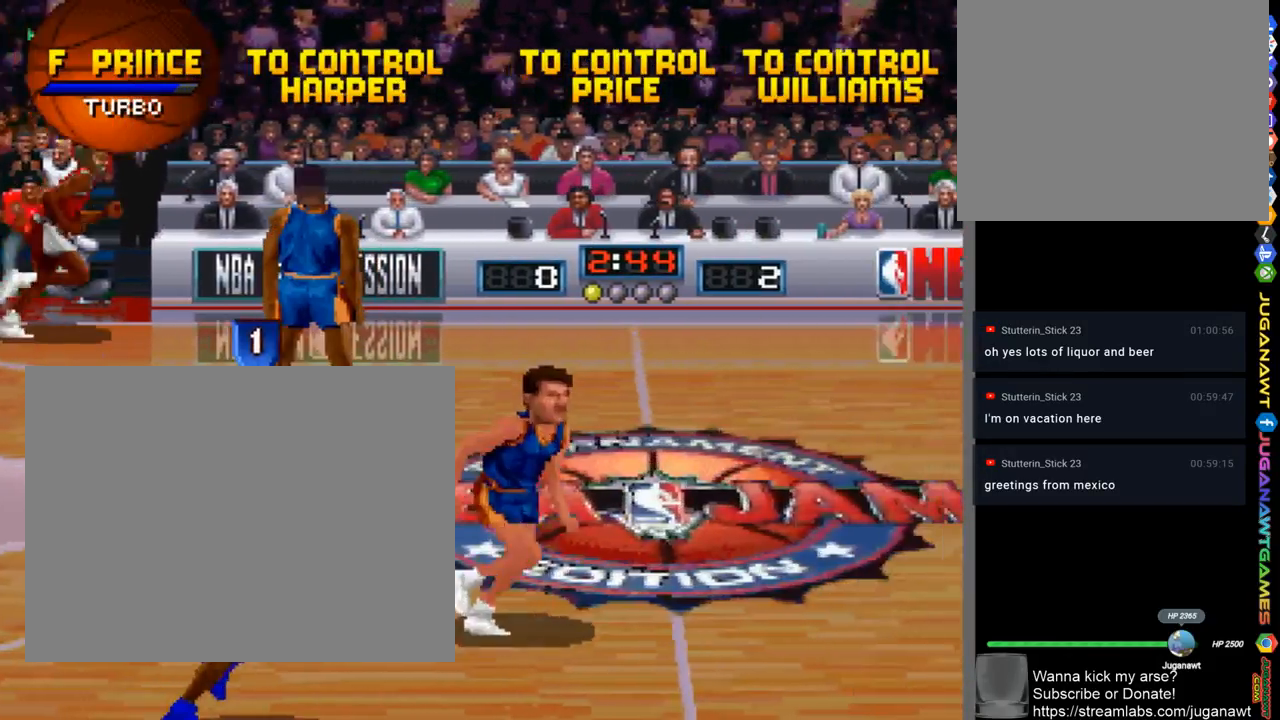
{"buttons": ["DPAD_RIGHT"], "left_stick": "center", "right_stick": "center", "events": []}